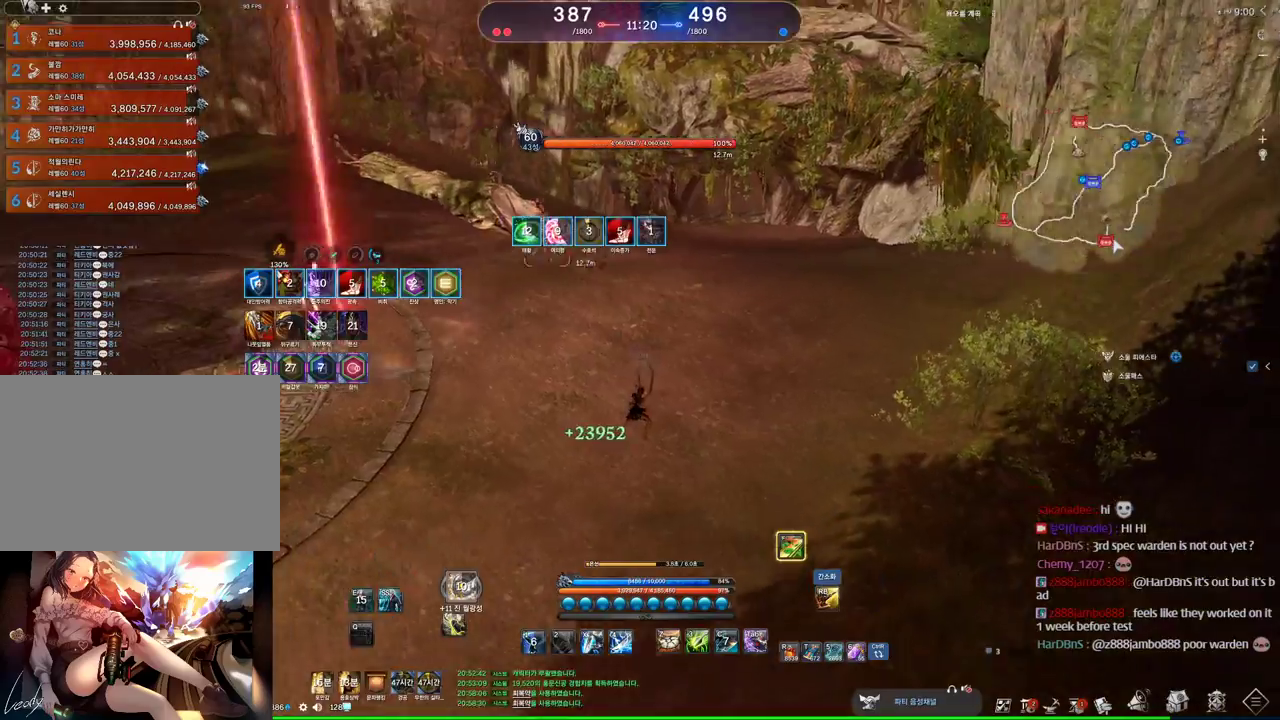
Gameplay with keyboard and mouse; each line is a JSON object with the keys and mouse buttons held at the frame after it. "events" lists presses ("down") and releases ("up") of "1", "2", "3", "4", "5", "a", "alt", "c", "ctrl", "d", "e", "f", "m", "q", "r", "s", "shift", "space", "t", "tab", "tilde", "v", "w", "x", "z", "mouse_left", "mouse_wheel" and "mouse_right" between this image and that frame as [ms after this image, input, new state], when the widget could be followed in between. "mouse_left", "mouse_wheel", "mouse_right" = the "left", "wheel", "right" buttons of the "mouse" list. No other keys are recorded. "wheel" means that the mouse wheel is clicked or scrolled. Mouse movement is not recorded. Not read: other_keys.
{"keys": [], "mouse": [], "events": []}
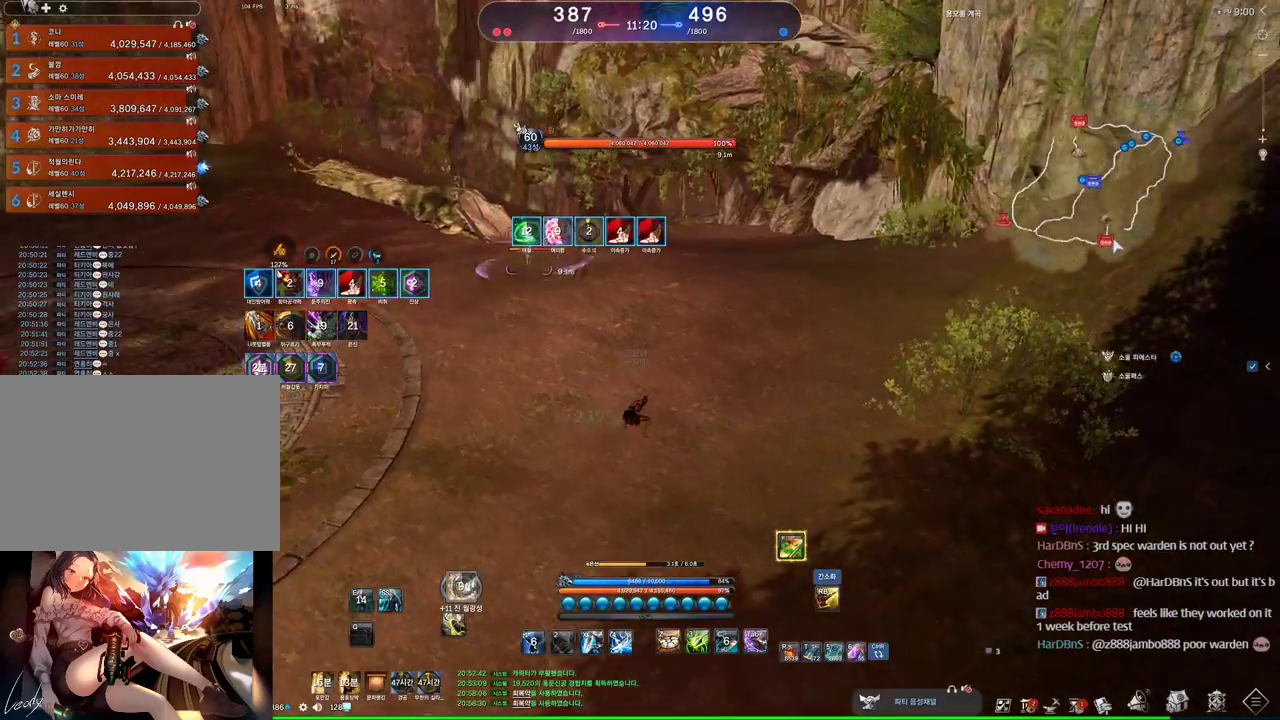
{"keys": [], "mouse": [], "events": []}
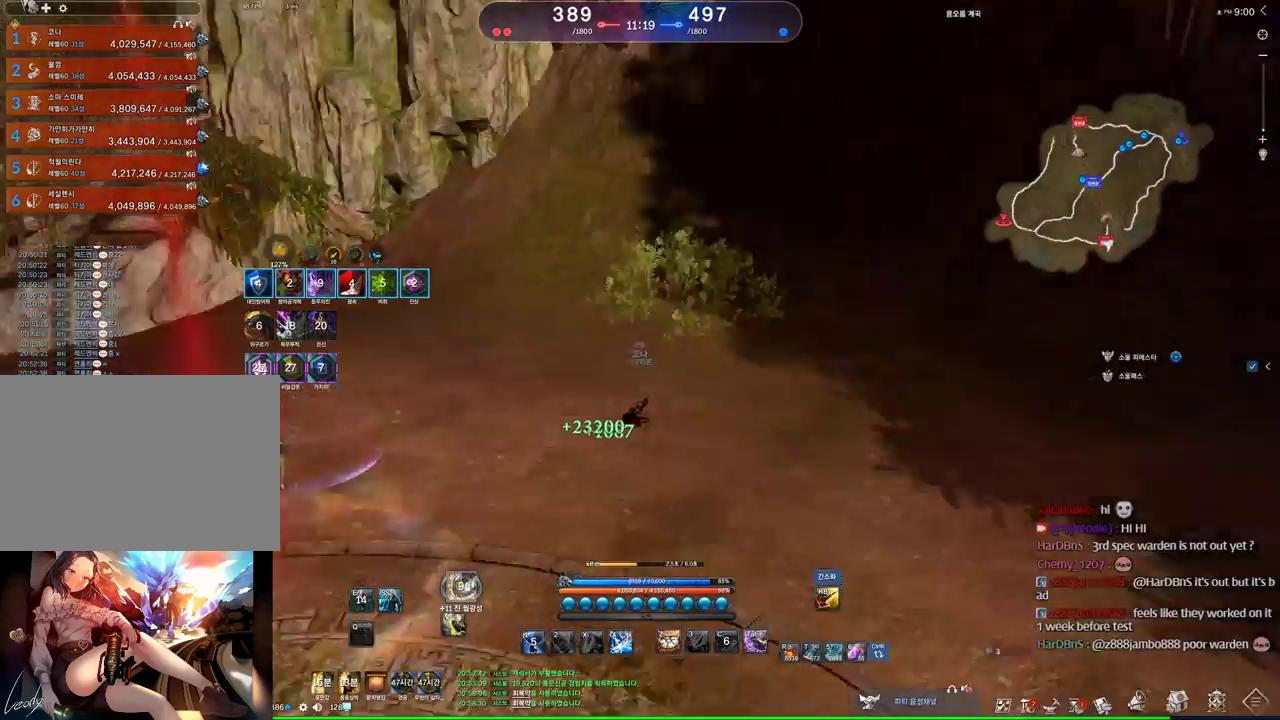
{"keys": ["s", "z"], "mouse": [], "events": [[67, "s", "down"], [167, "s", "up"], [200, "s", "down"], [434, "z", "down"]]}
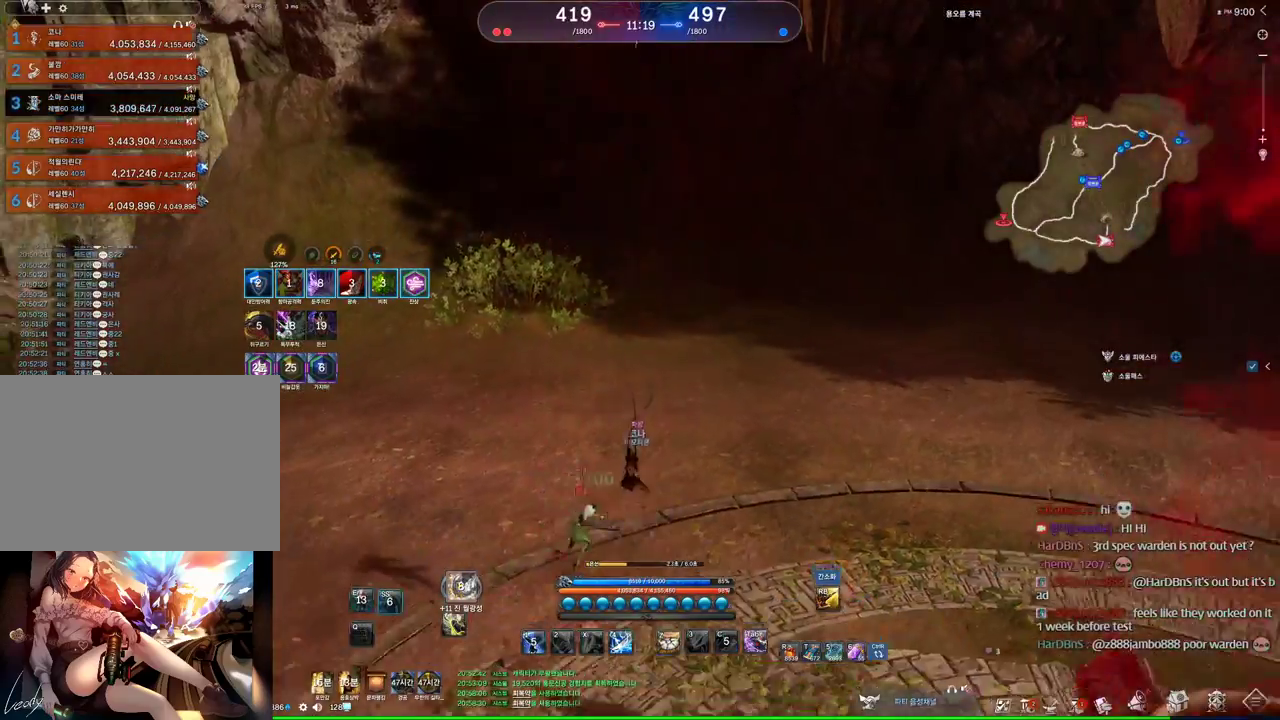
{"keys": ["s", "z"], "mouse": [], "events": []}
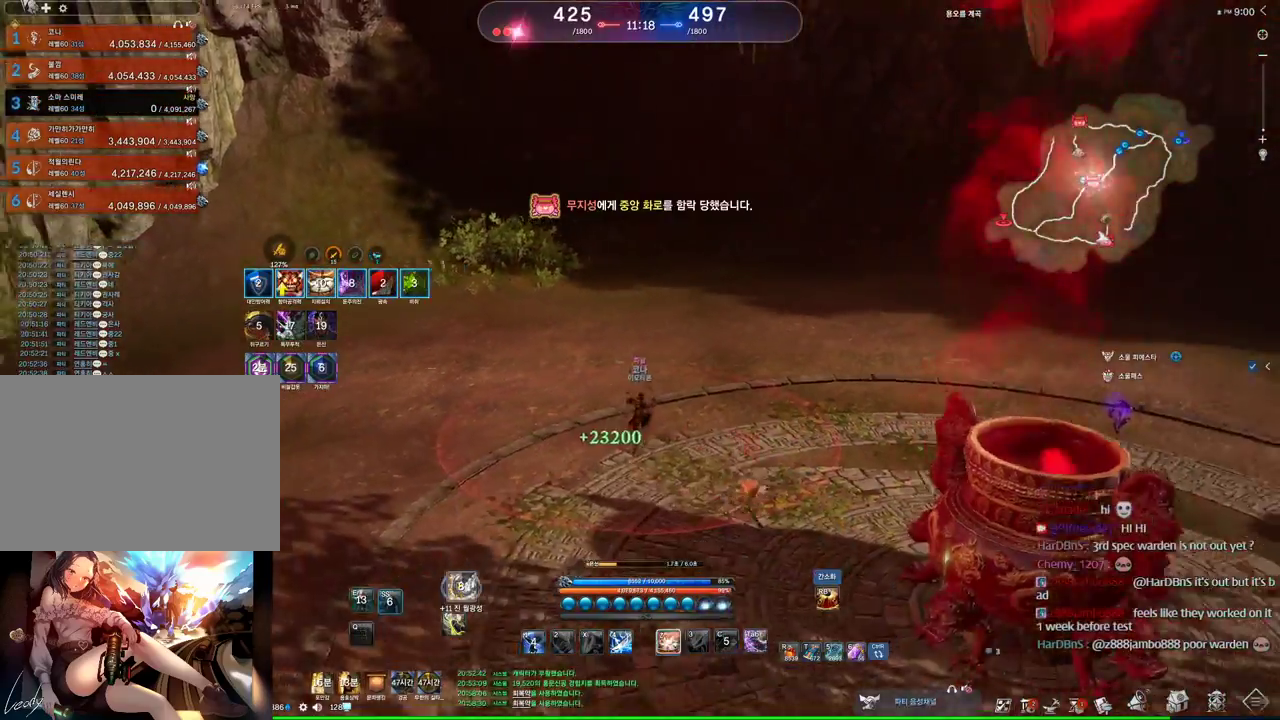
{"keys": ["a"], "mouse": [], "events": [[34, "z", "up"], [100, "s", "up"], [134, "a", "down"]]}
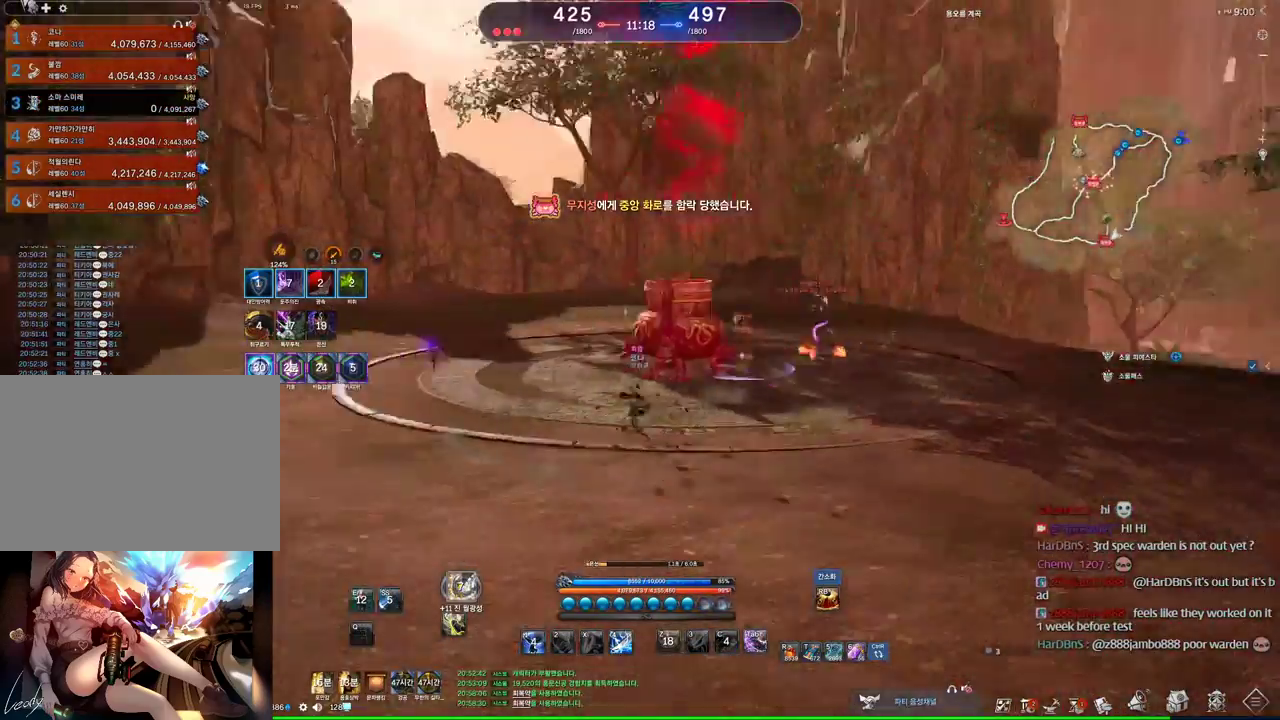
{"keys": [], "mouse": [], "events": [[367, "a", "up"]]}
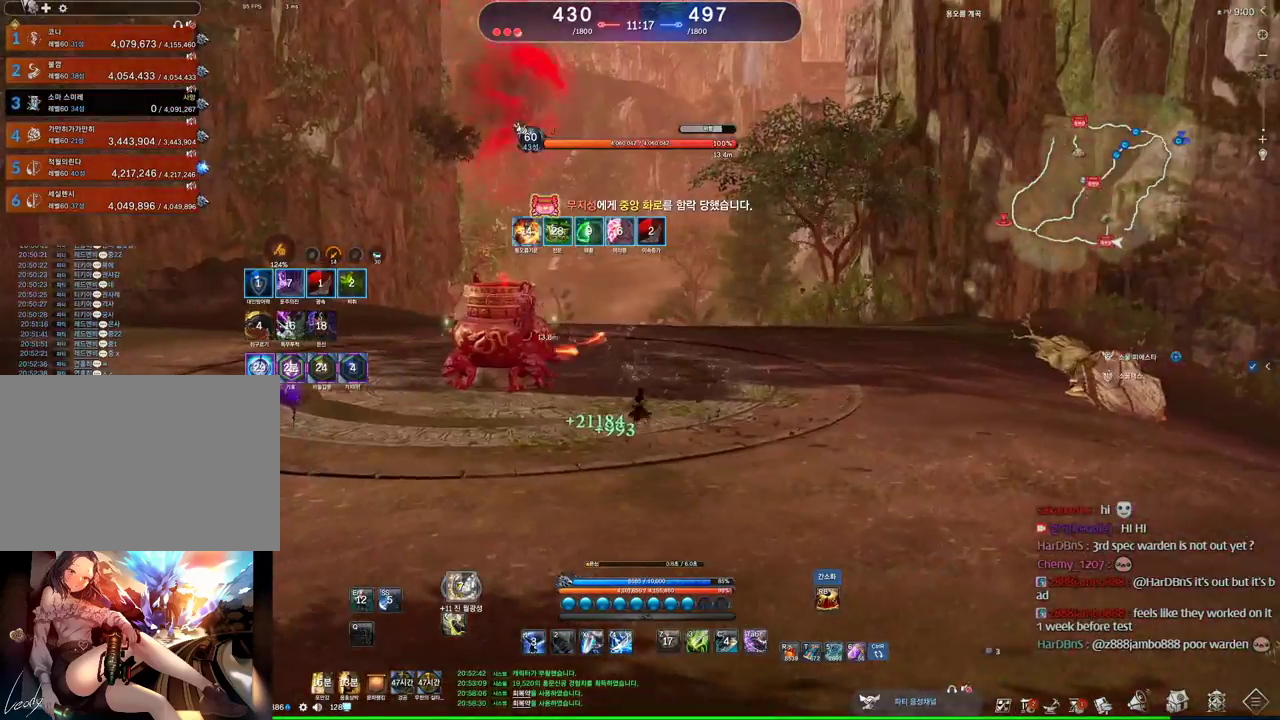
{"keys": ["d"], "mouse": [], "events": [[34, "w", "down"], [134, "d", "down"], [300, "w", "up"]]}
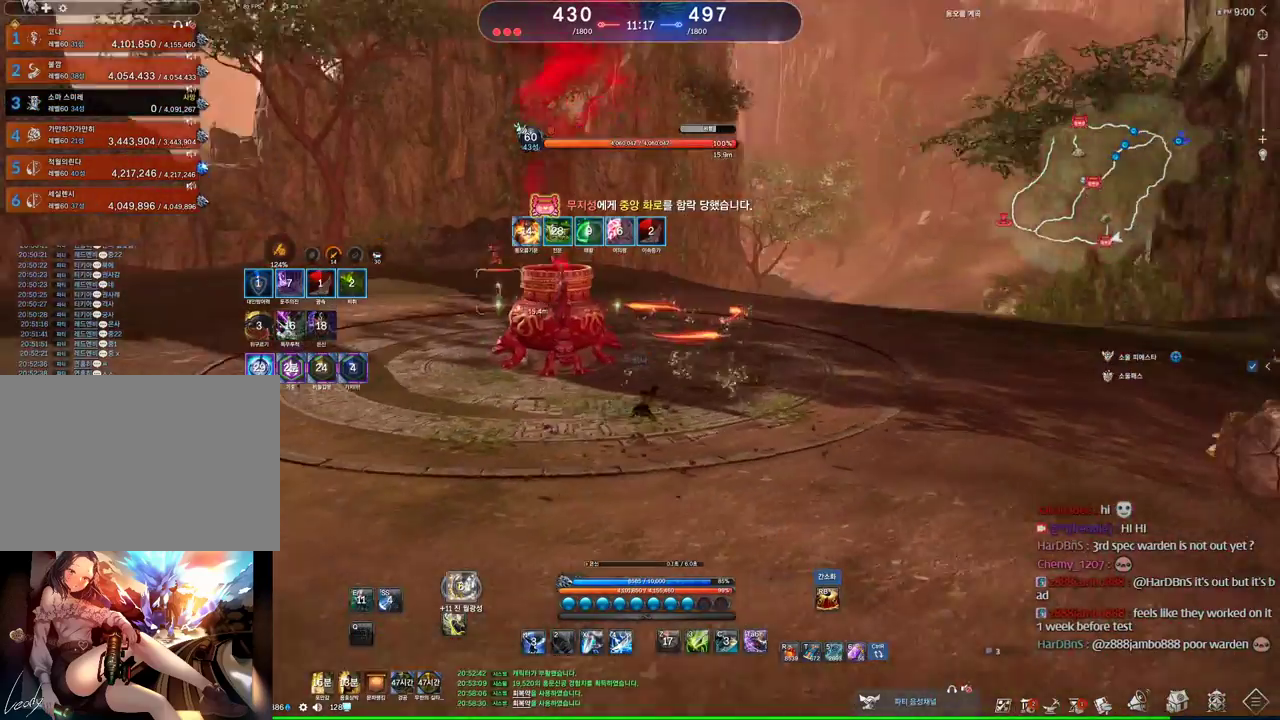
{"keys": ["a"], "mouse": [], "events": [[200, "d", "up"], [234, "a", "down"]]}
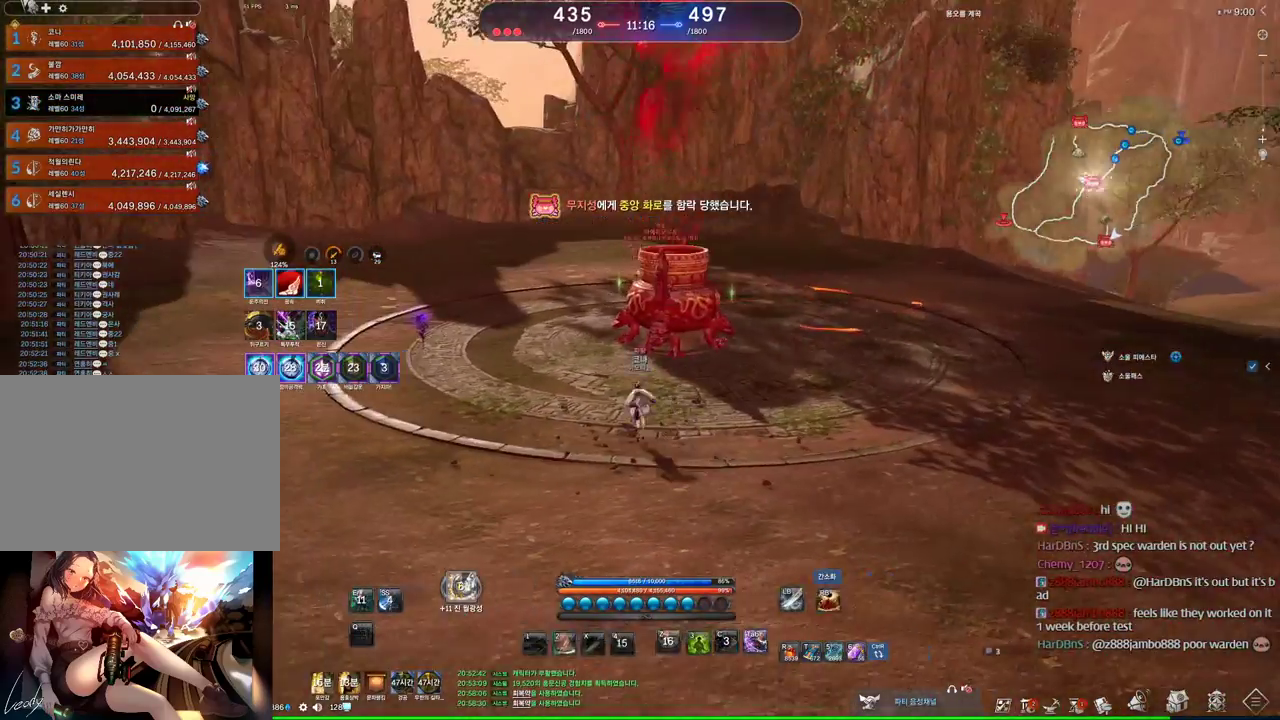
{"keys": ["a"], "mouse": [], "events": [[34, "2", "down"], [134, "2", "up"]]}
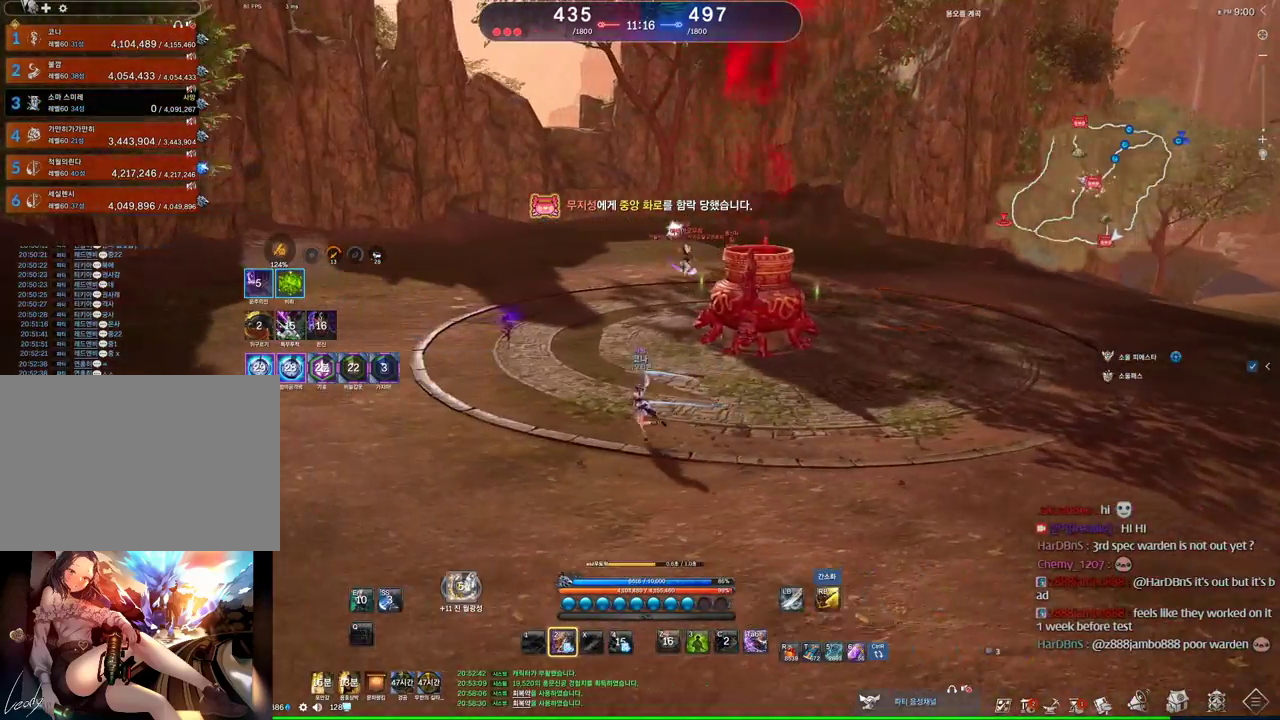
{"keys": ["d", "w"], "mouse": [], "events": [[134, "w", "down"], [300, "a", "up"], [500, "d", "down"]]}
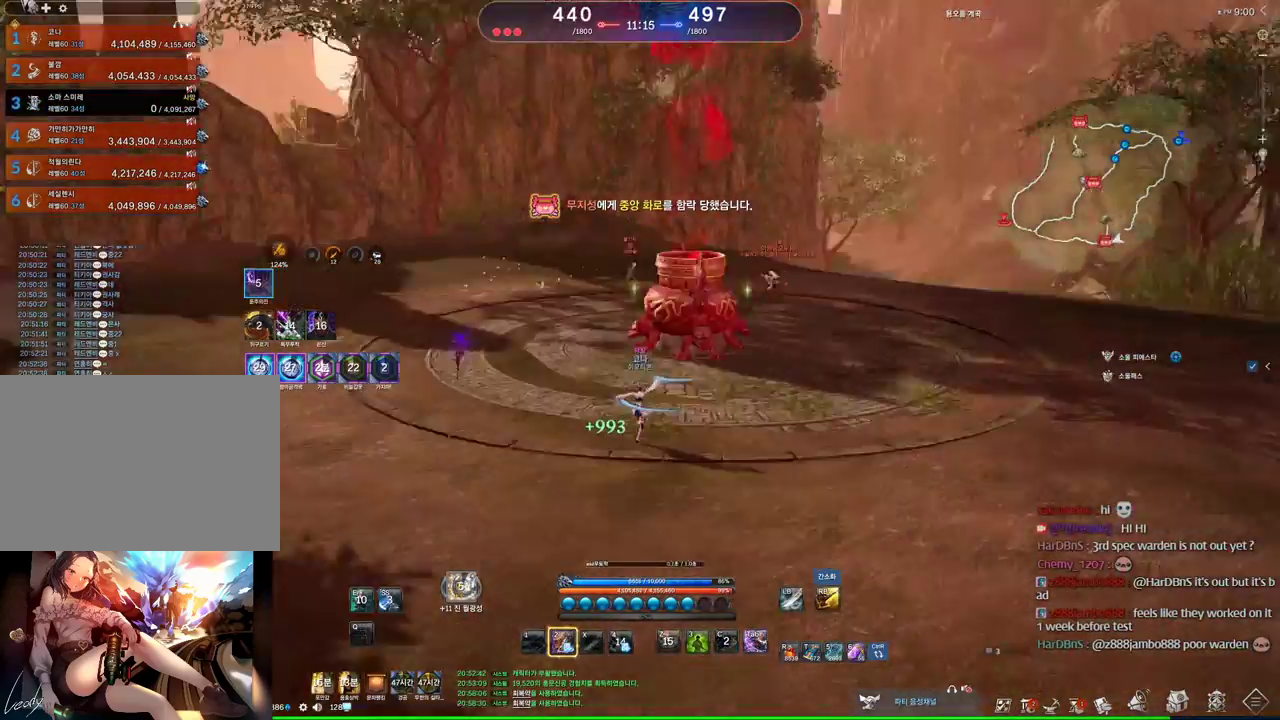
{"keys": ["d", "w"], "mouse": [], "events": []}
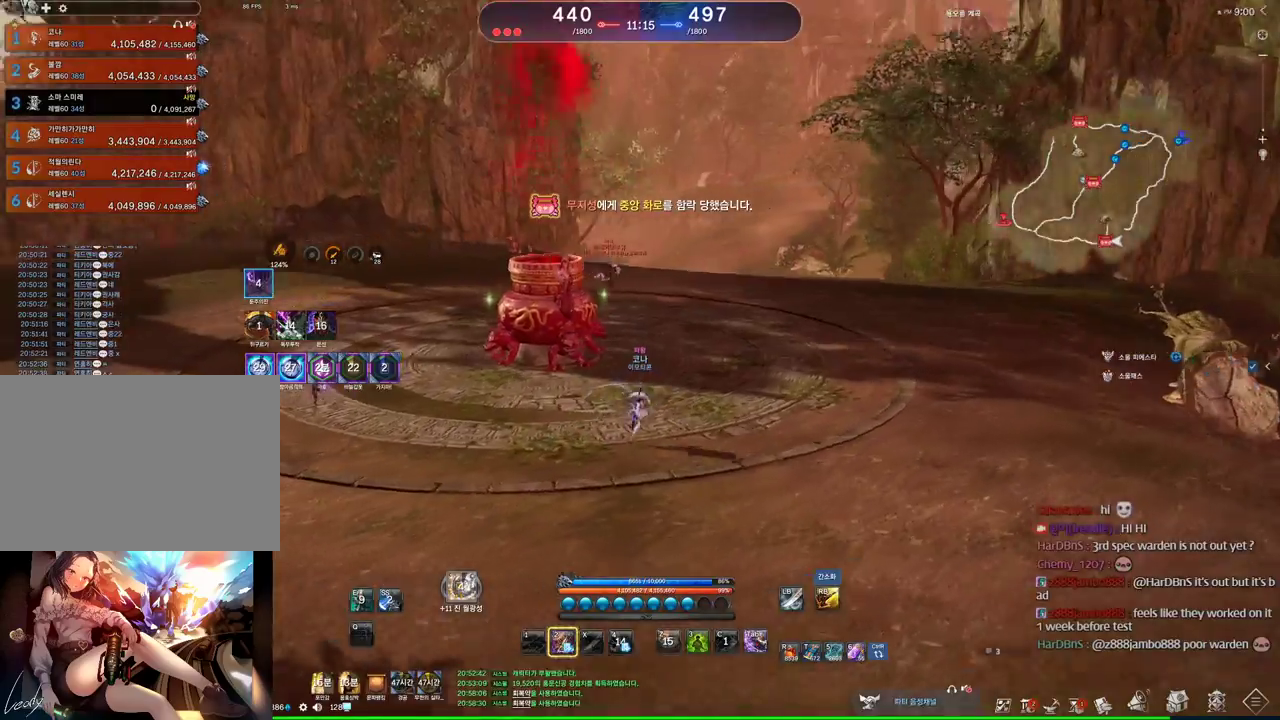
{"keys": ["1", "w"], "mouse": [], "events": [[100, "2", "down"], [234, "2", "up"], [234, "d", "up"], [500, "1", "down"]]}
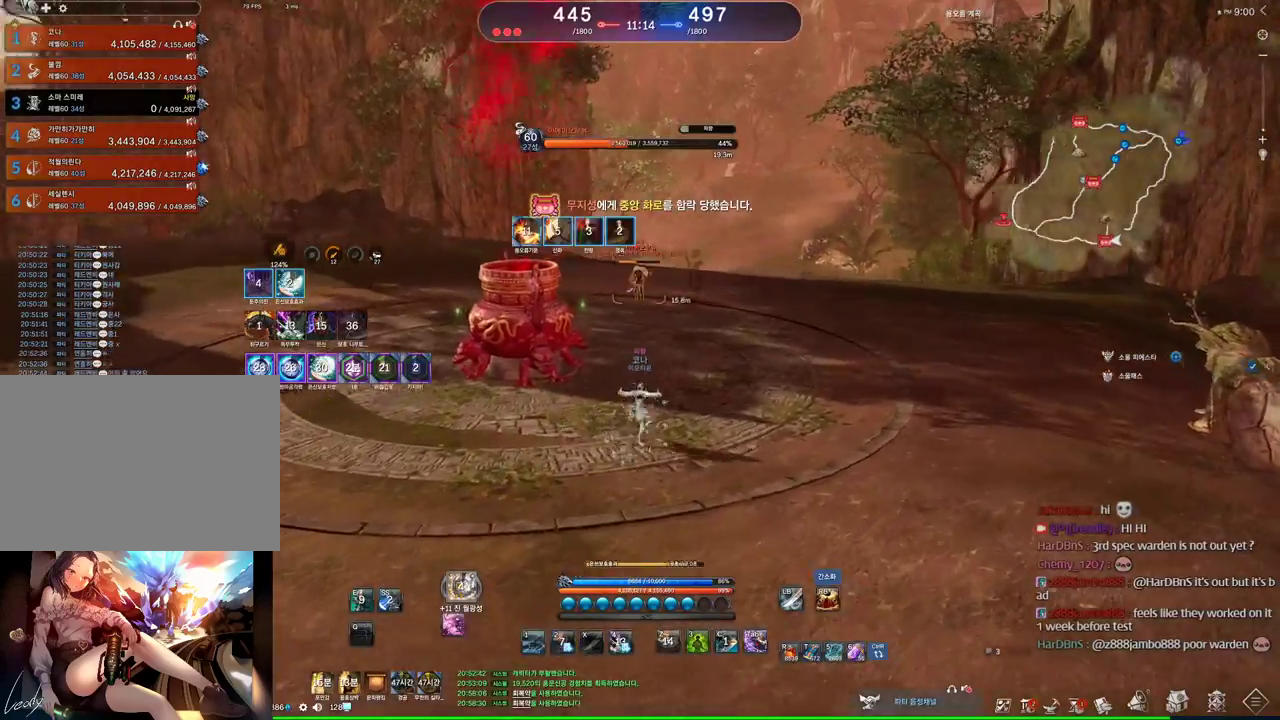
{"keys": ["w"], "mouse": [], "events": [[234, "1", "up"]]}
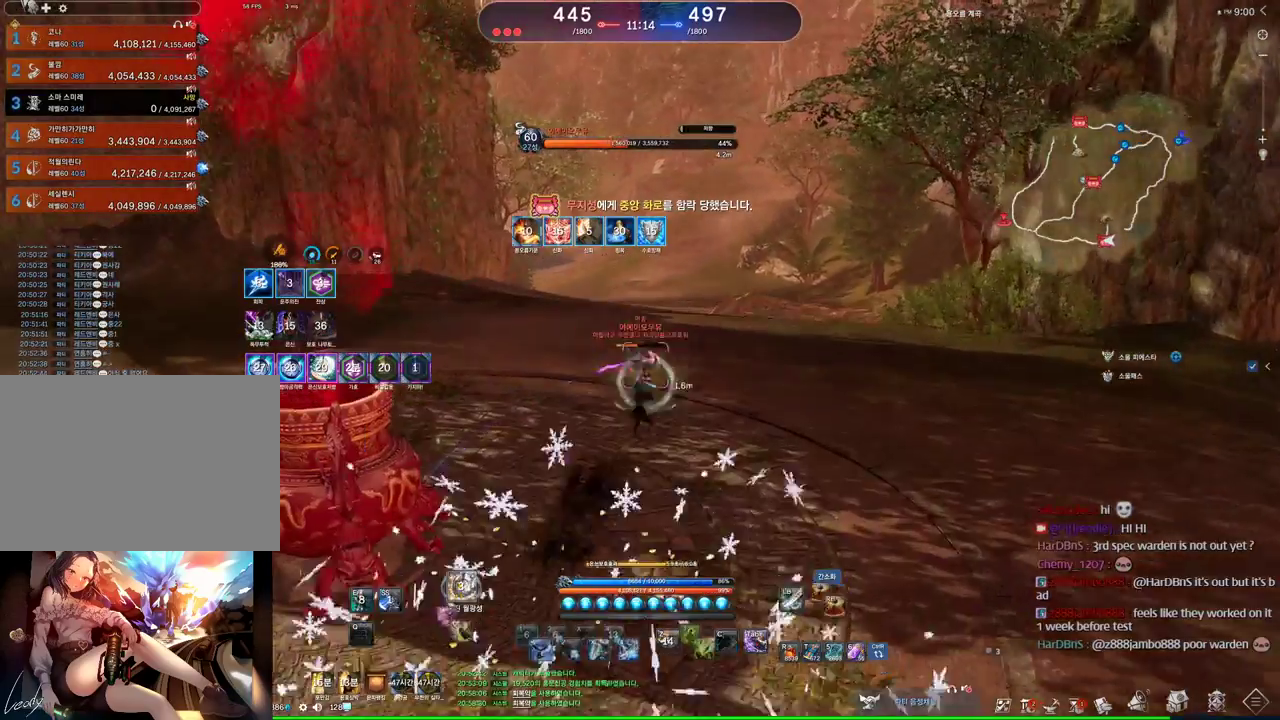
{"keys": ["a"], "mouse": [], "events": [[100, "a", "down"], [134, "w", "up"], [300, "1", "down"], [434, "1", "up"]]}
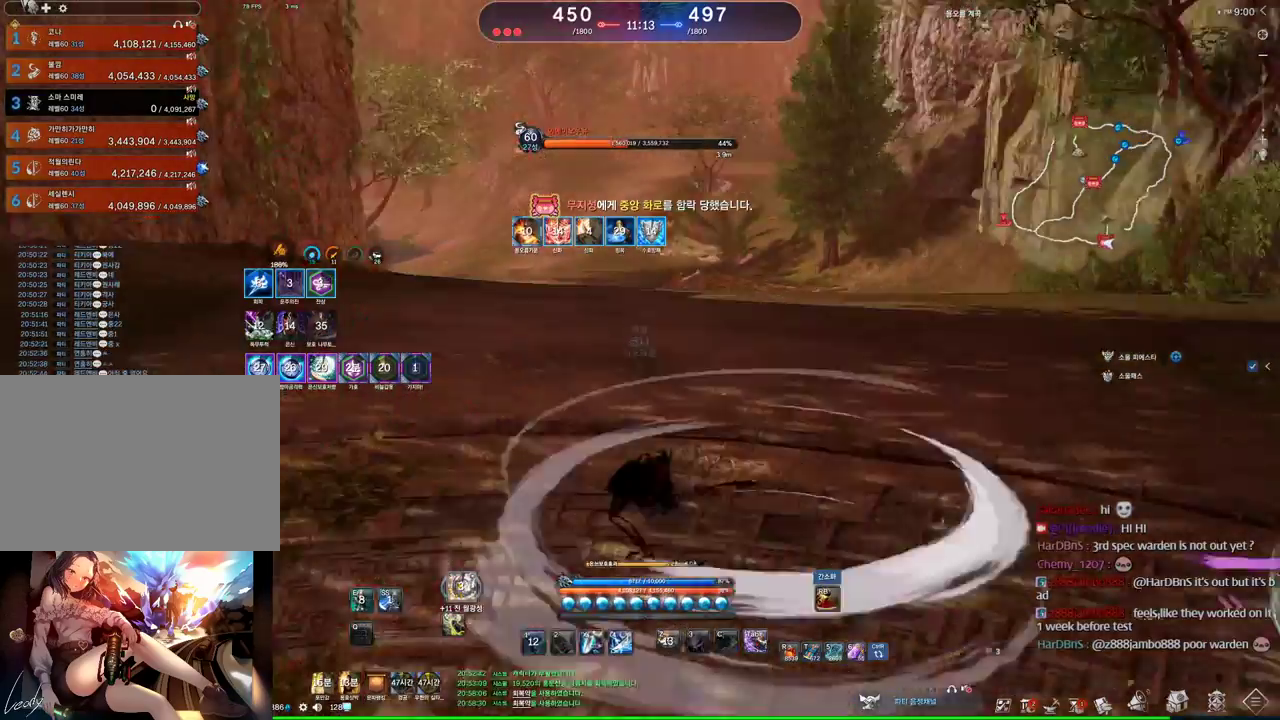
{"keys": ["a"], "mouse": [], "events": []}
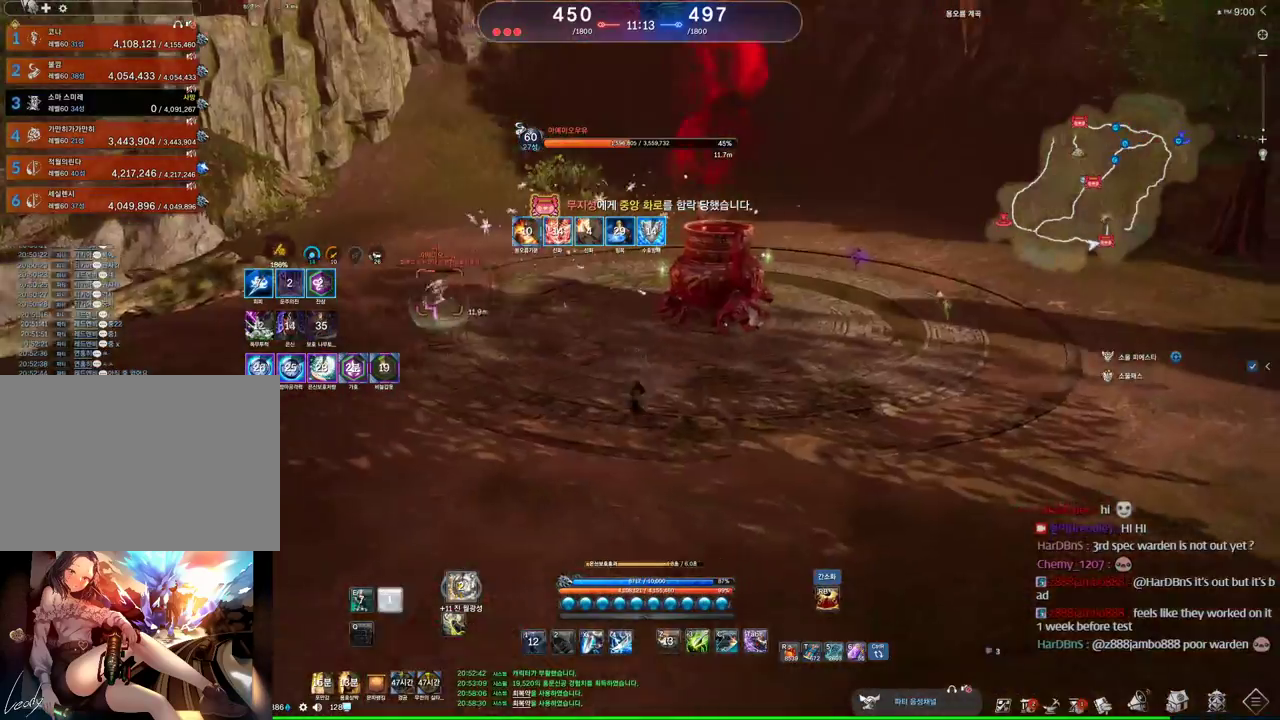
{"keys": ["w"], "mouse": [], "events": [[167, "a", "up"], [400, "w", "down"]]}
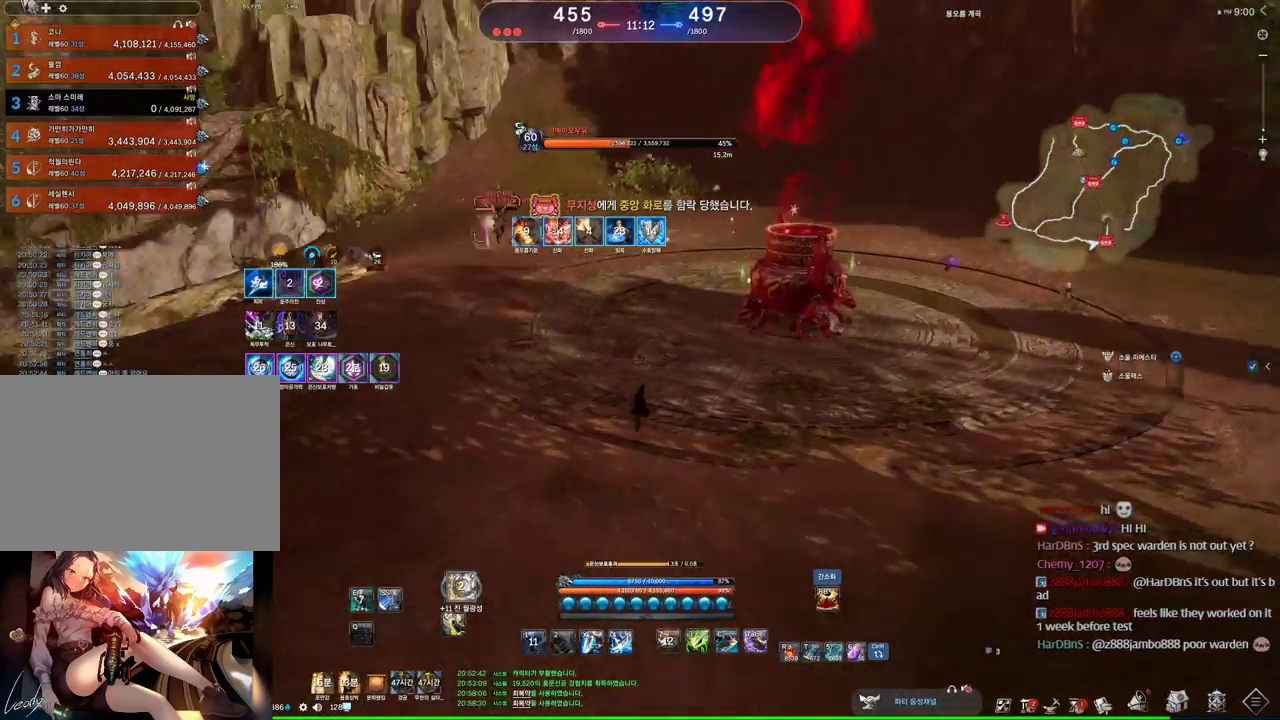
{"keys": ["alt"], "mouse": [], "events": [[200, "a", "down"], [200, "w", "up"], [300, "a", "up"], [367, "alt", "down"]]}
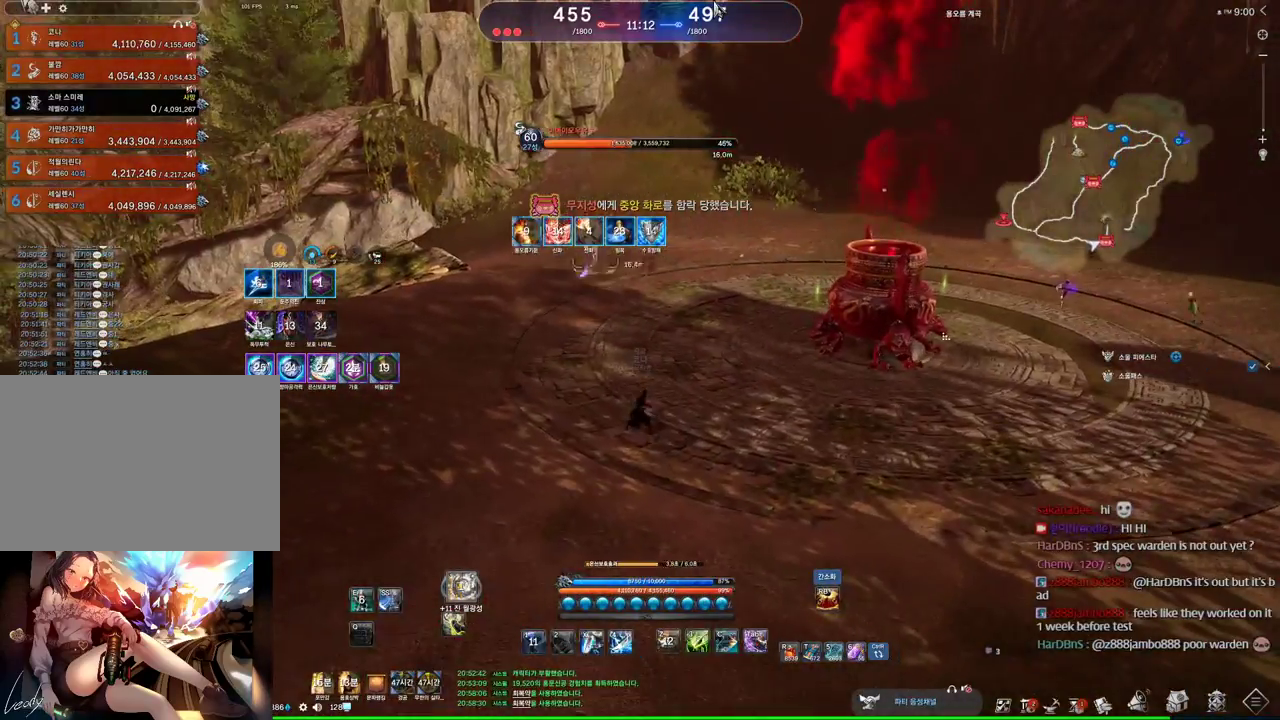
{"keys": [], "mouse": [], "events": [[200, "mouse_left", "down"], [200, "mouse_right", "down"], [300, "mouse_right", "up"], [367, "mouse_left", "up"], [500, "alt", "up"]]}
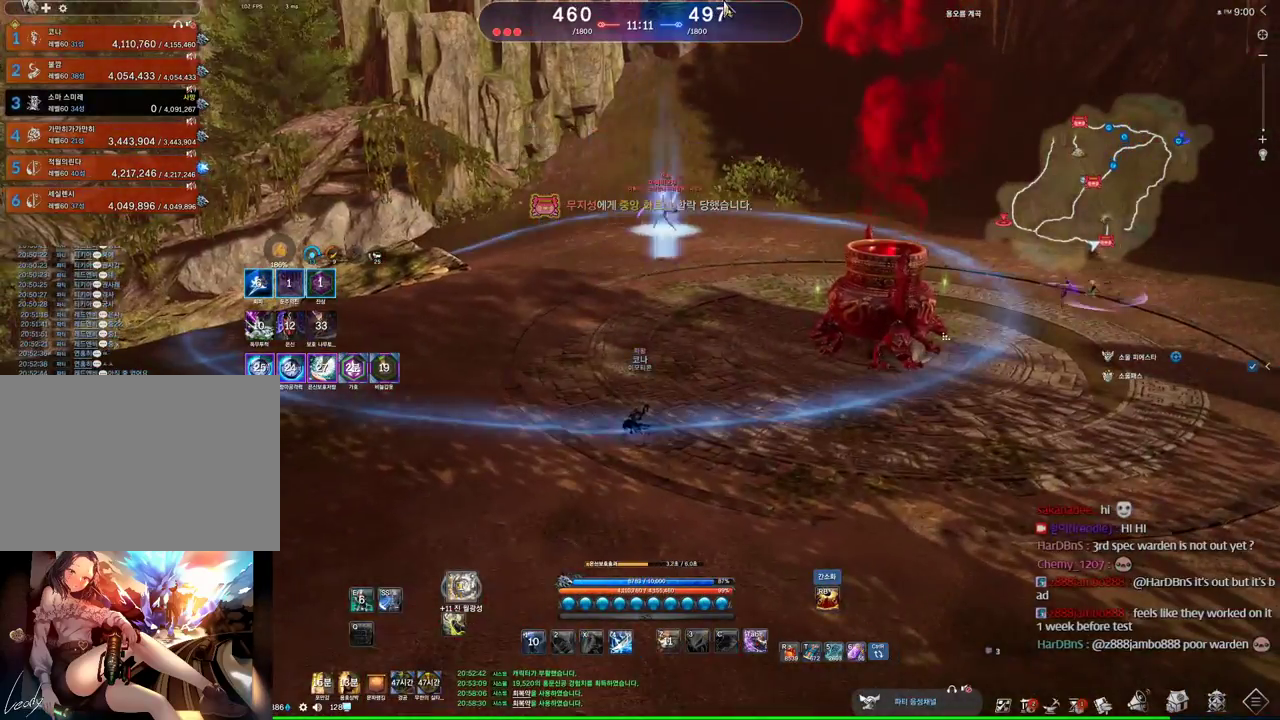
{"keys": ["d"], "mouse": [], "events": [[134, "d", "down"]]}
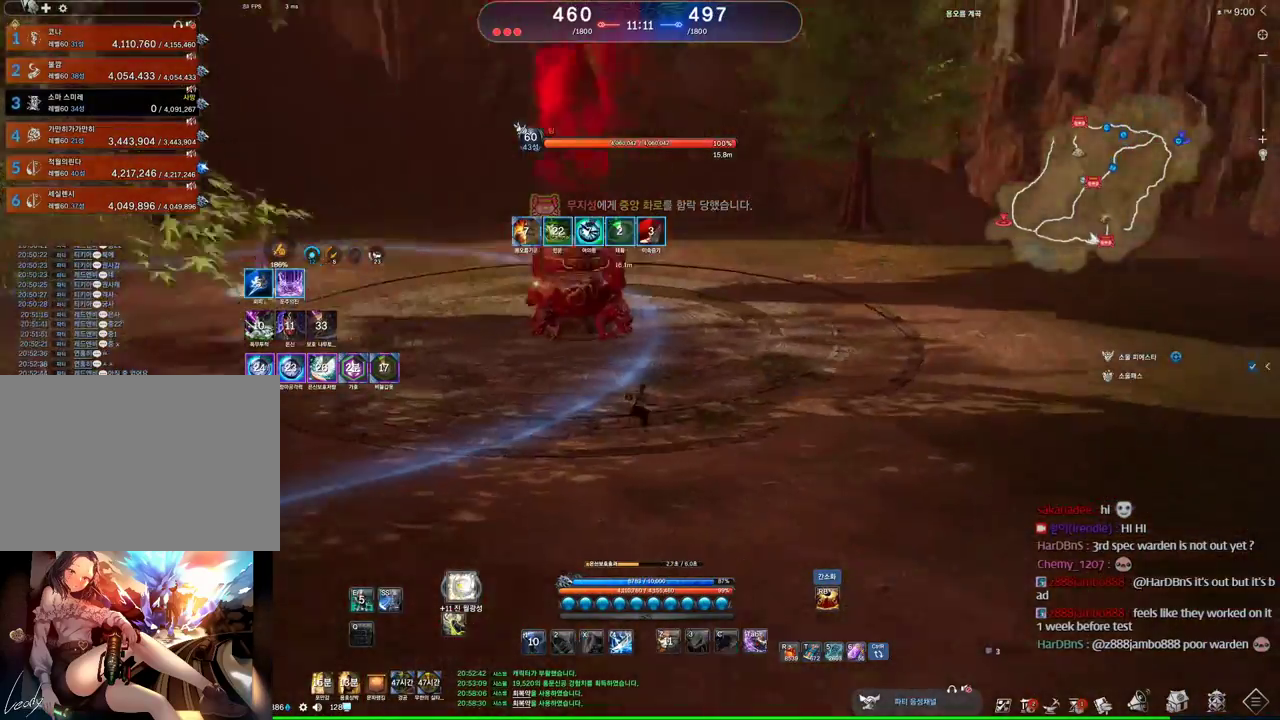
{"keys": ["d", "w"], "mouse": [], "events": [[234, "w", "down"]]}
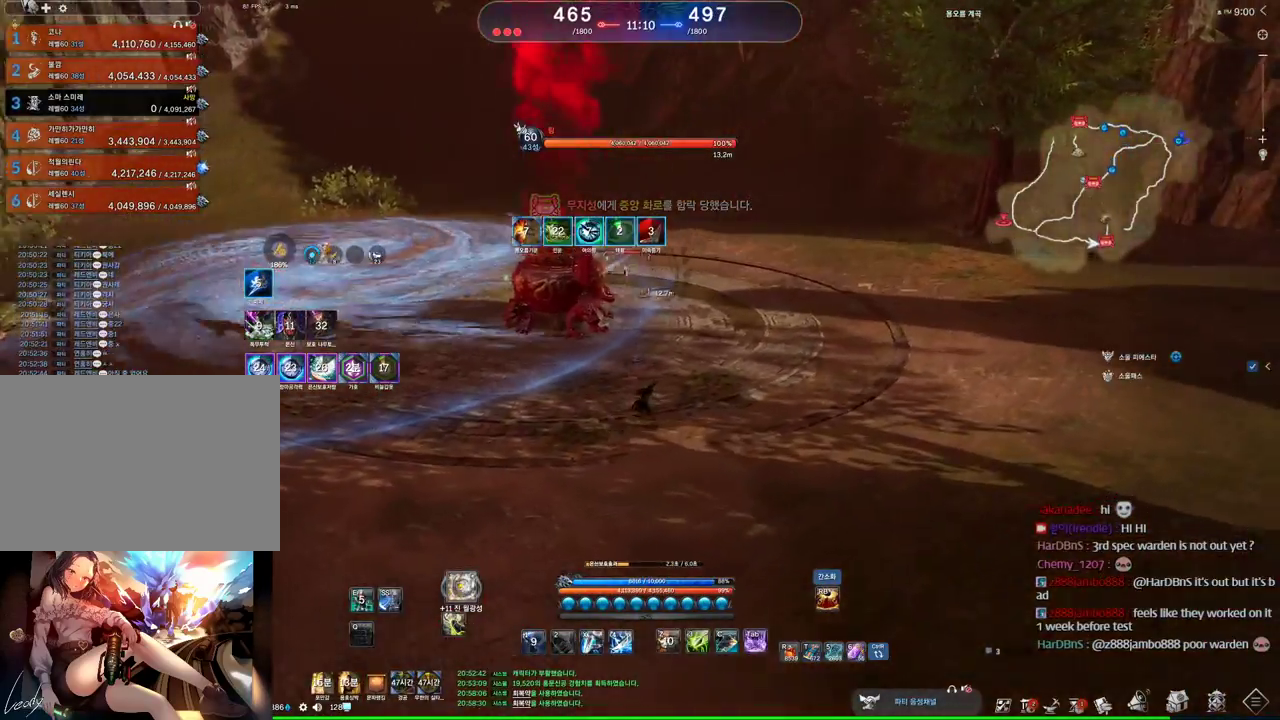
{"keys": [], "mouse": [], "events": [[34, "w", "up"], [334, "d", "up"]]}
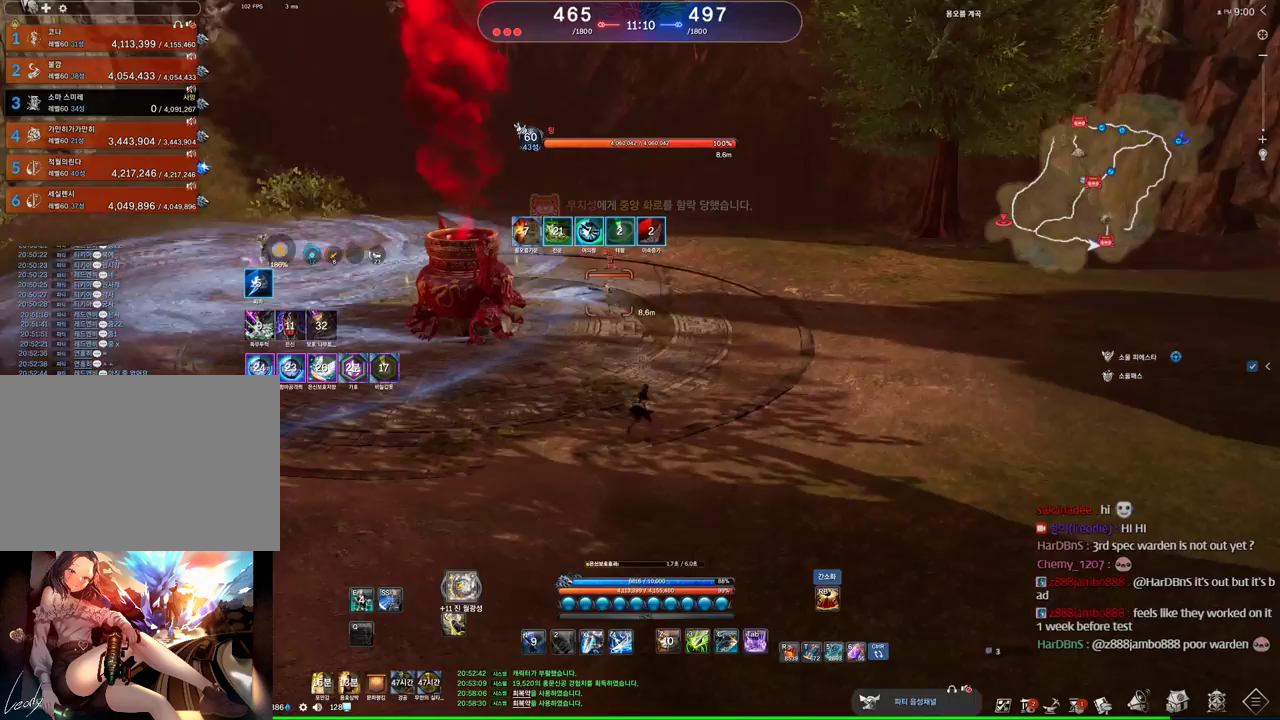
{"keys": [], "mouse": [], "events": [[34, "c", "down"], [67, "c", "up"], [234, "mouse_right", "down"], [367, "4", "down"], [367, "mouse_right", "up"], [467, "4", "up"]]}
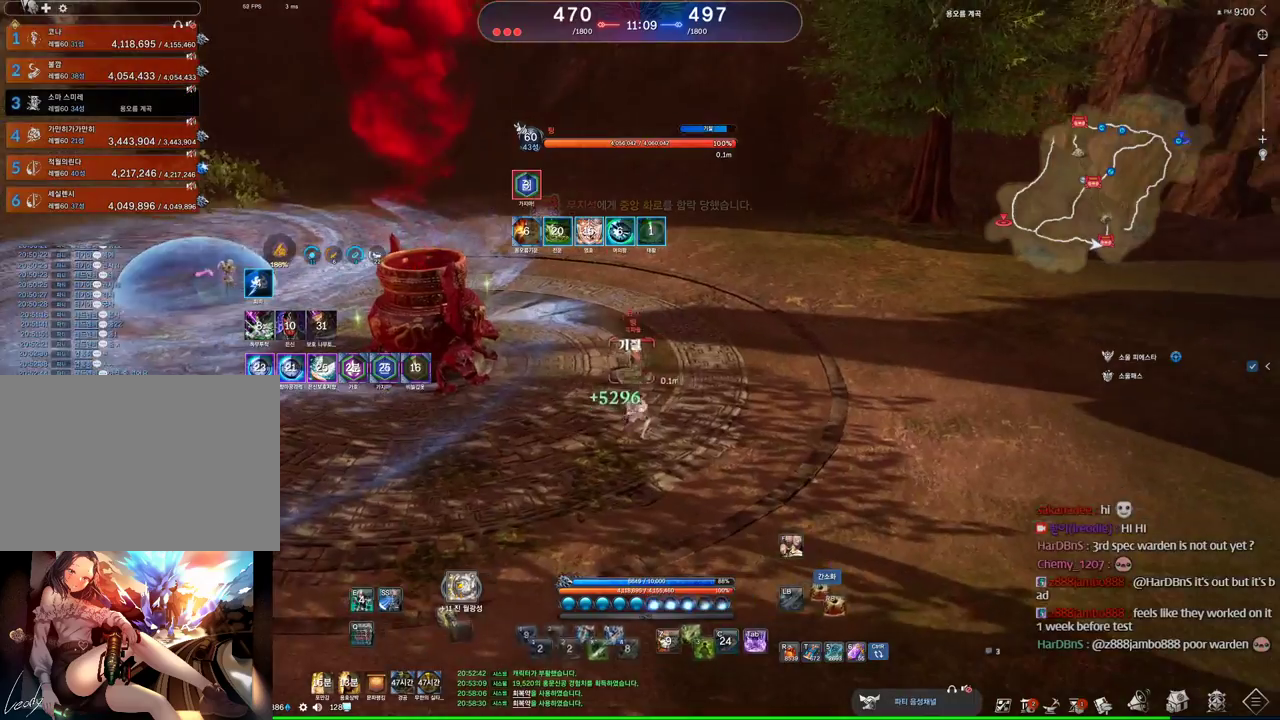
{"keys": ["s"], "mouse": [], "events": [[67, "v", "down"], [100, "v", "up"], [234, "d", "down"], [367, "d", "up"], [434, "s", "down"]]}
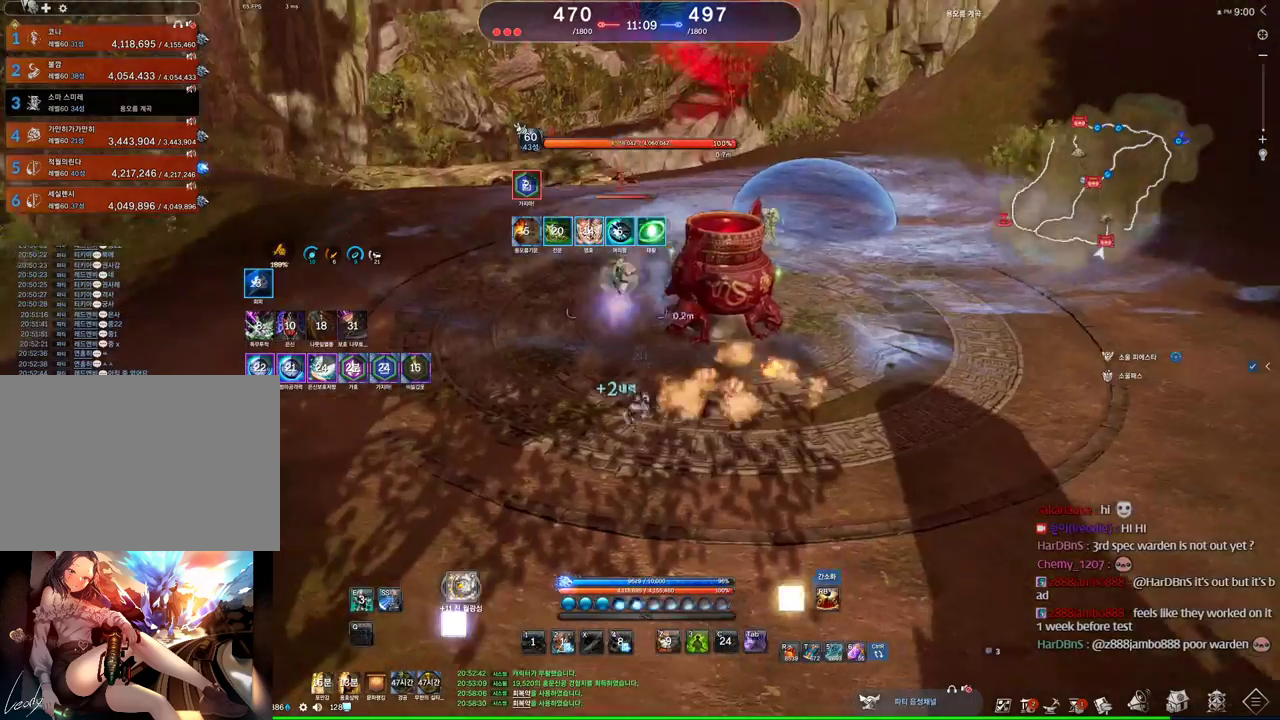
{"keys": [], "mouse": ["left"], "events": [[200, "mouse_right", "down"], [267, "s", "up"], [400, "mouse_left", "down"], [400, "mouse_right", "up"]]}
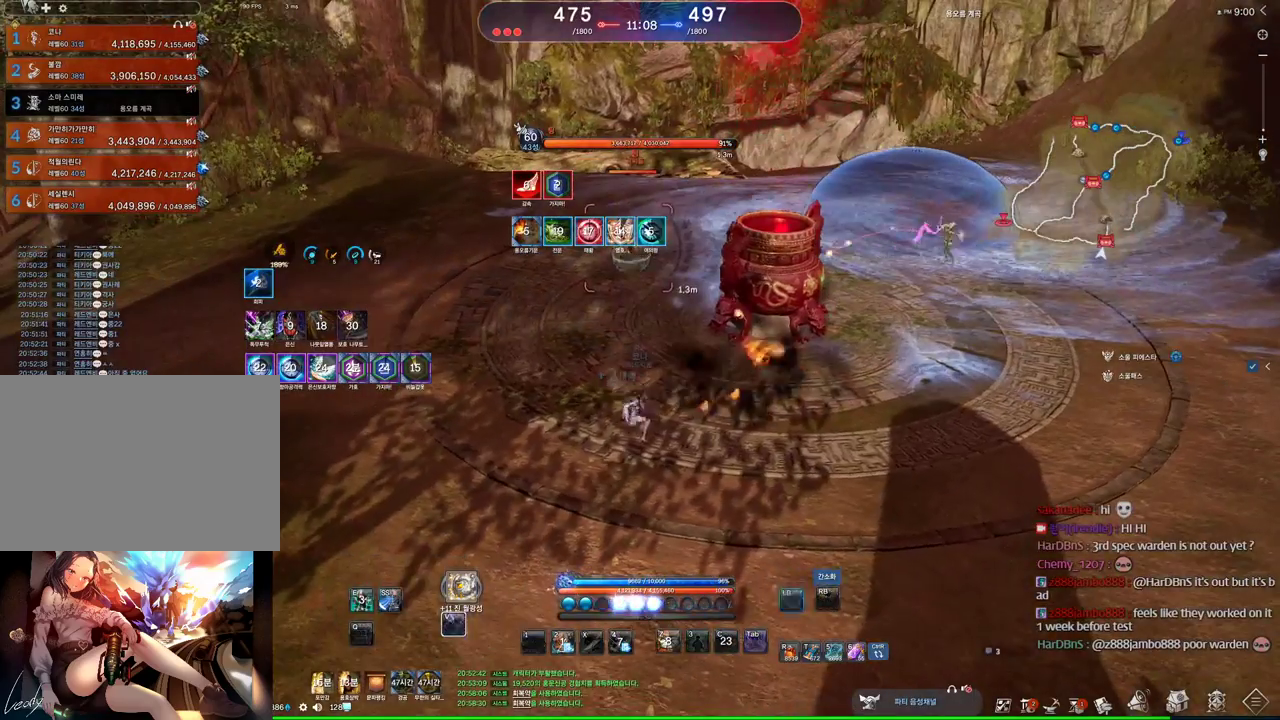
{"keys": [], "mouse": [], "events": [[34, "mouse_left", "up"], [34, "mouse_right", "down"], [134, "mouse_right", "up"], [167, "mouse_right", "down"], [367, "mouse_right", "up"], [400, "mouse_right", "down"], [500, "mouse_right", "up"]]}
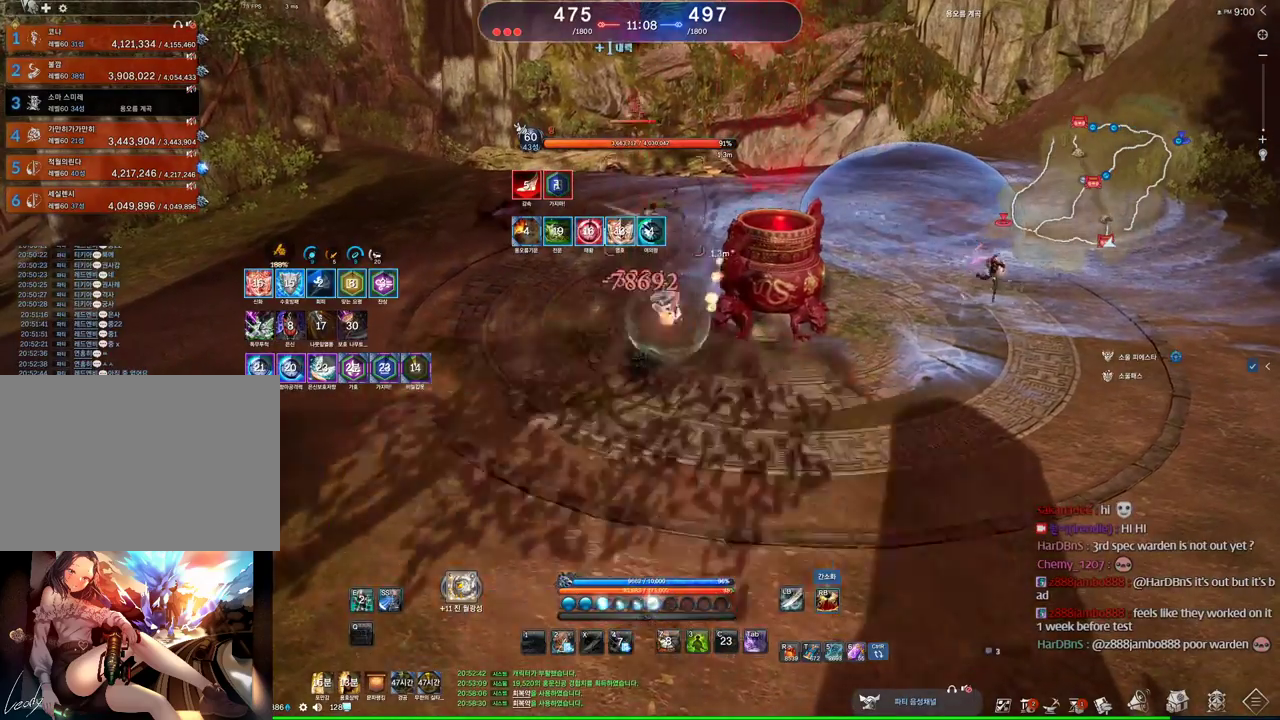
{"keys": [], "mouse": ["right"], "events": [[67, "mouse_right", "down"], [167, "mouse_right", "up"], [200, "mouse_right", "down"], [300, "mouse_right", "up"], [334, "mouse_right", "down"]]}
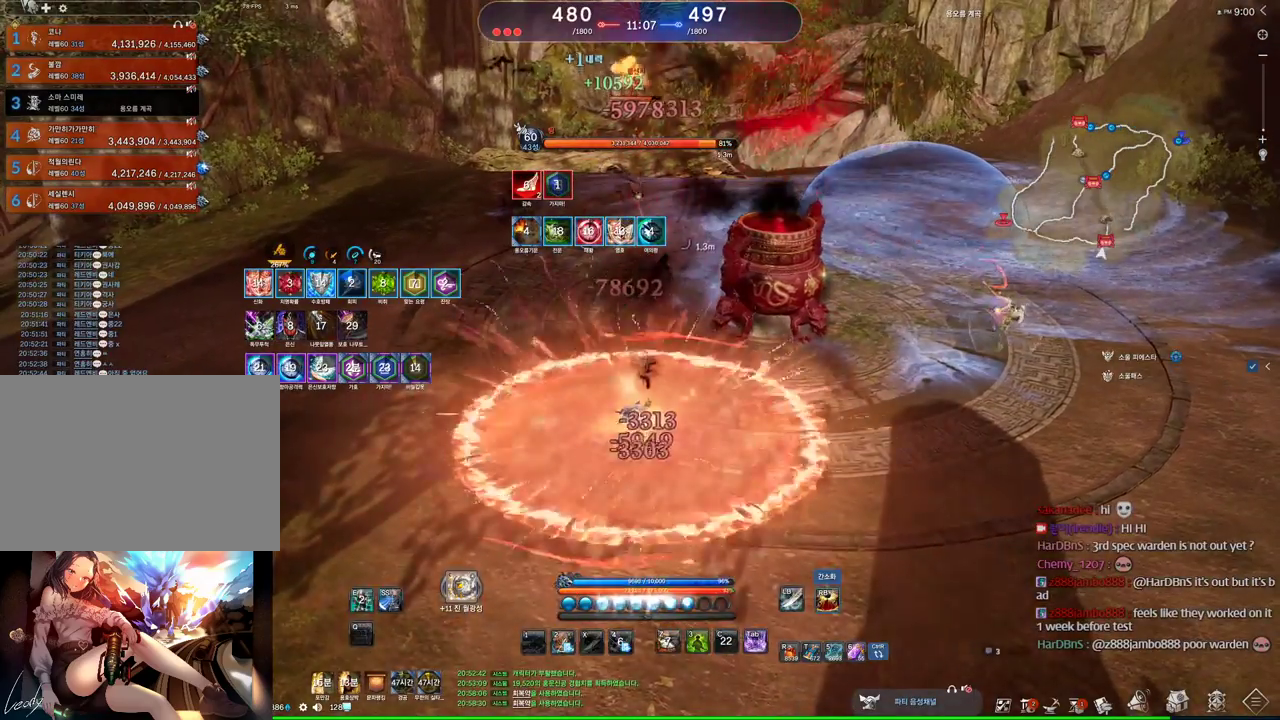
{"keys": ["3", "a"], "mouse": [], "events": [[34, "mouse_right", "up"], [34, "s", "down"], [67, "a", "down"], [67, "mouse_right", "down"], [167, "mouse_right", "up"], [200, "mouse_right", "down"], [267, "s", "up"], [300, "mouse_right", "up"], [400, "3", "down"]]}
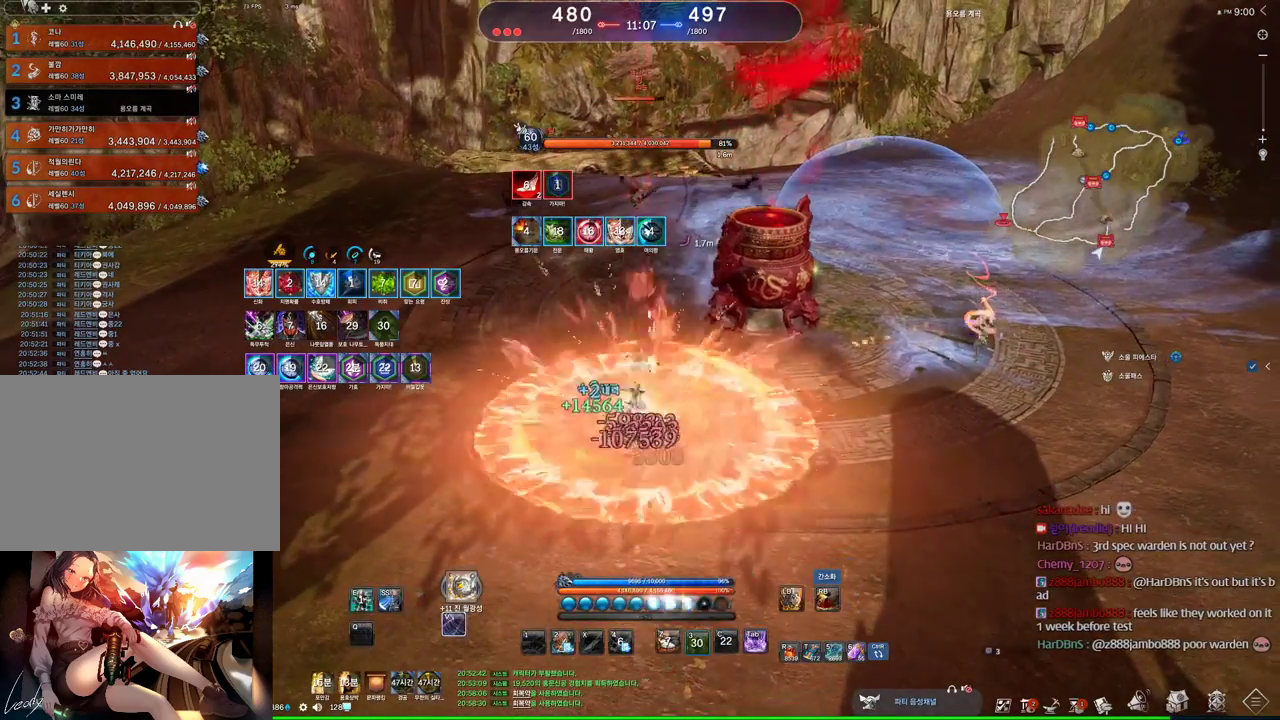
{"keys": ["2", "a"], "mouse": [], "events": [[134, "3", "up"], [267, "tab", "down"], [467, "tab", "up"], [500, "2", "down"]]}
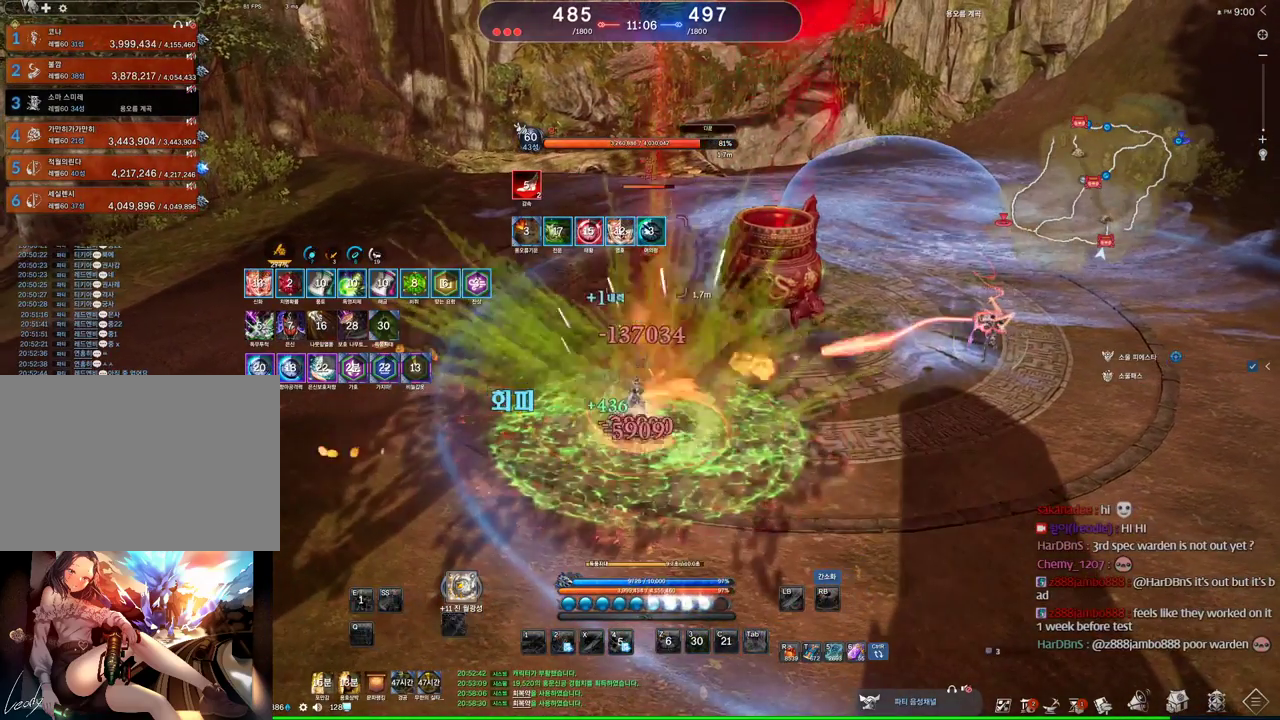
{"keys": ["v"], "mouse": [], "events": [[200, "2", "up"], [234, "a", "up"], [500, "v", "down"]]}